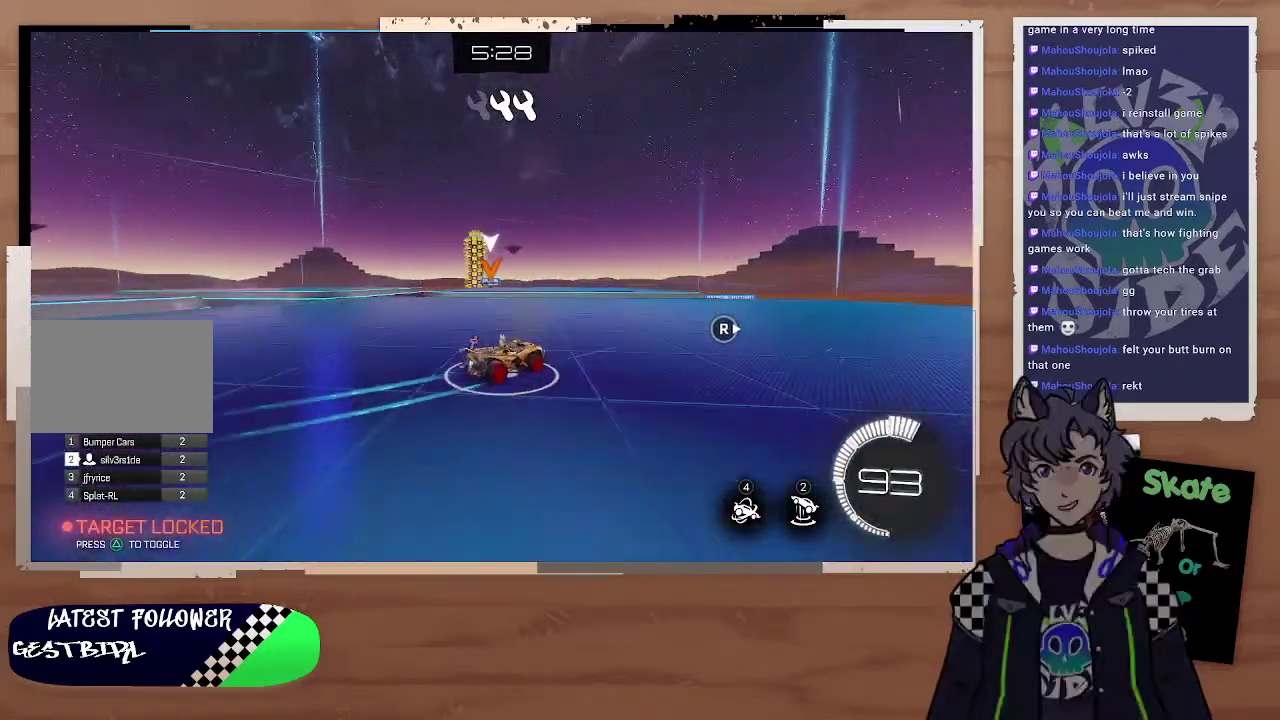
Gameplay with a controller (PlayStation layout); each line is a JSON object with the inputs held at the frame after it. "events" lists button and stick changes between this image and that frame as [ms after this image, input, new state], when the widget could be followed in between. Not read: L1.
{"buttons": ["R2"], "left_stick": "center", "right_stick": "center", "events": [[167, "left_stick", "up-left"], [267, "left_stick", "left"], [367, "left_stick", "up-left"], [433, "left_stick", "center"]]}
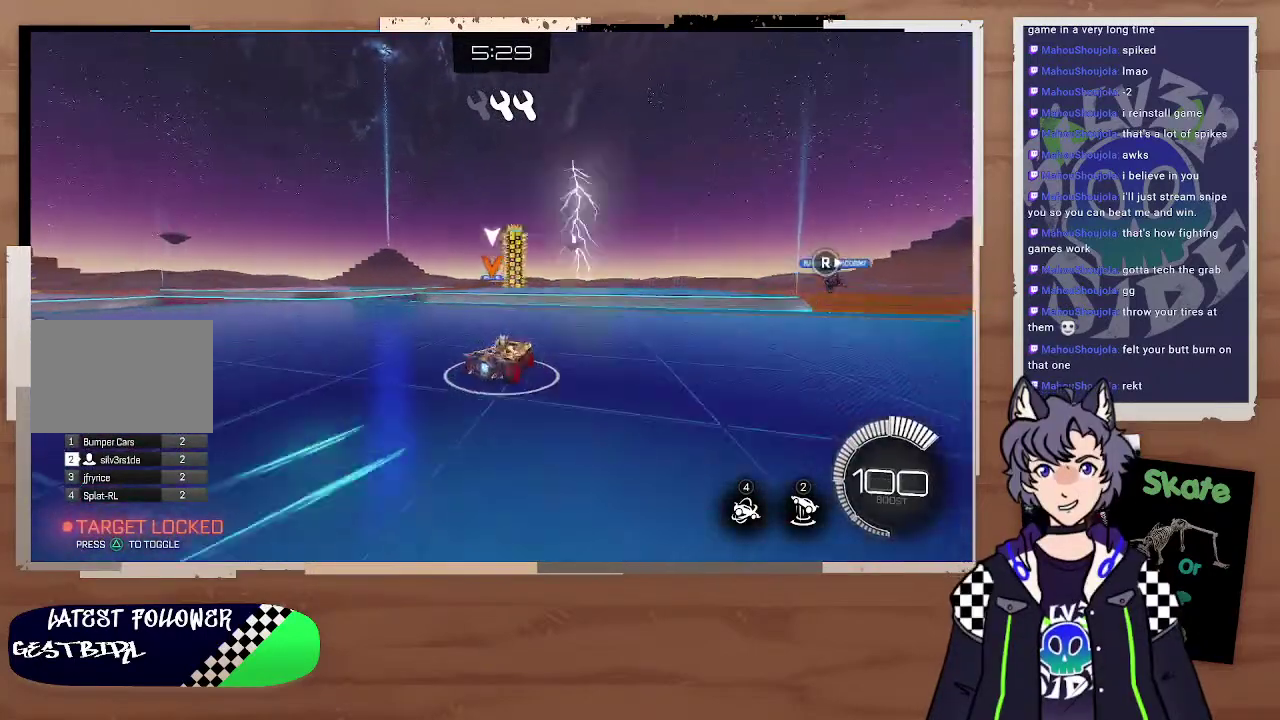
{"buttons": ["R2"], "left_stick": "center", "right_stick": "down-right", "events": [[467, "right_stick", "down-right"]]}
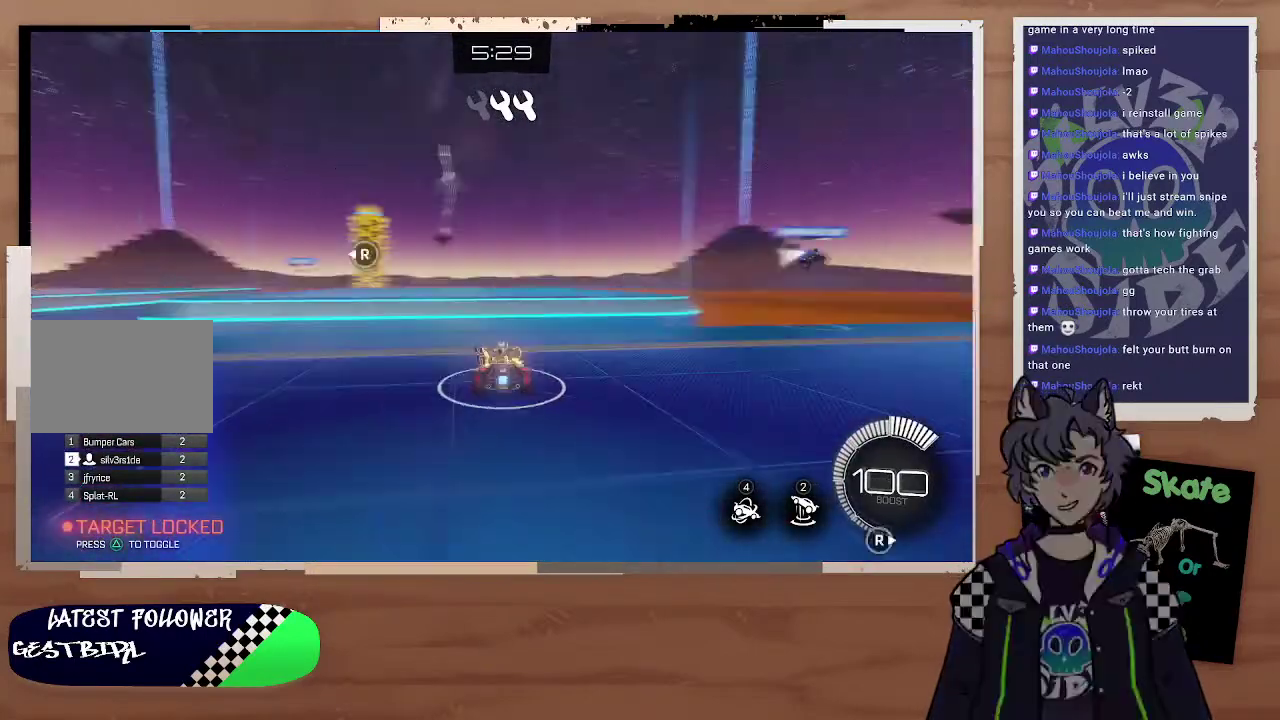
{"buttons": ["R2"], "left_stick": "center", "right_stick": "center", "events": [[67, "right_stick", "center"], [167, "CROSS", "down"], [267, "CROSS", "up"]]}
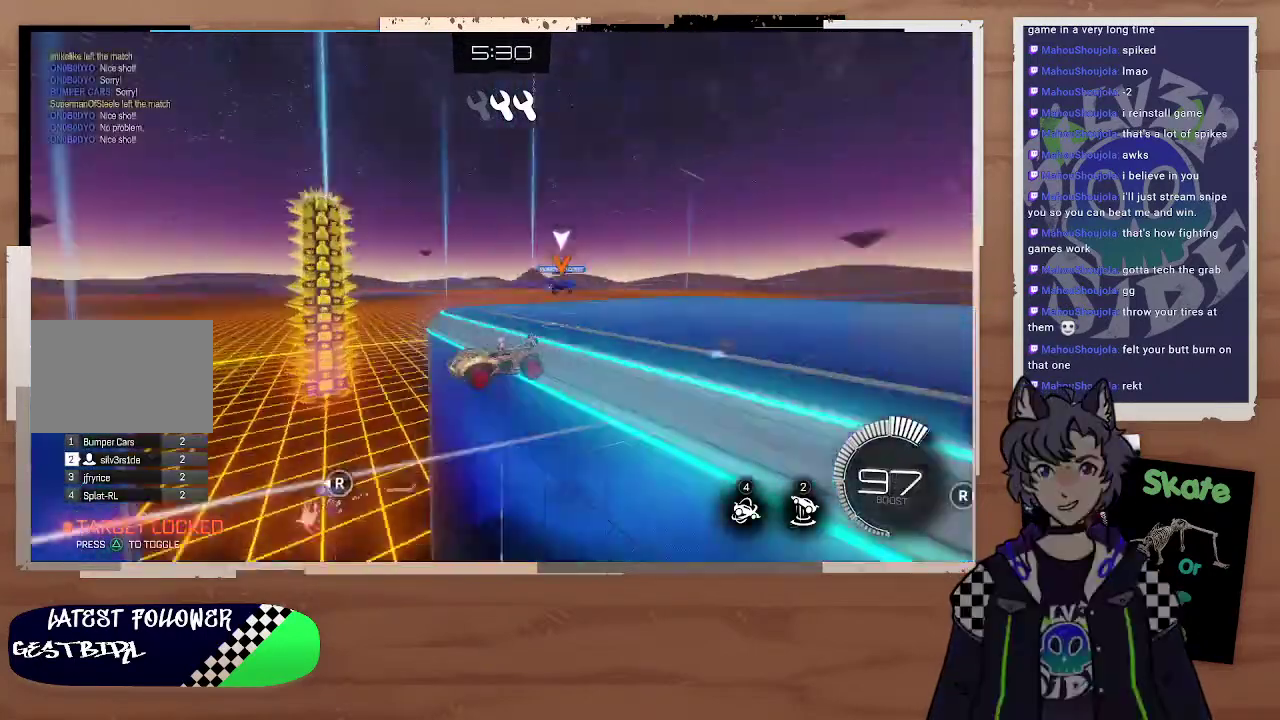
{"buttons": ["R2"], "left_stick": "center", "right_stick": "center"}
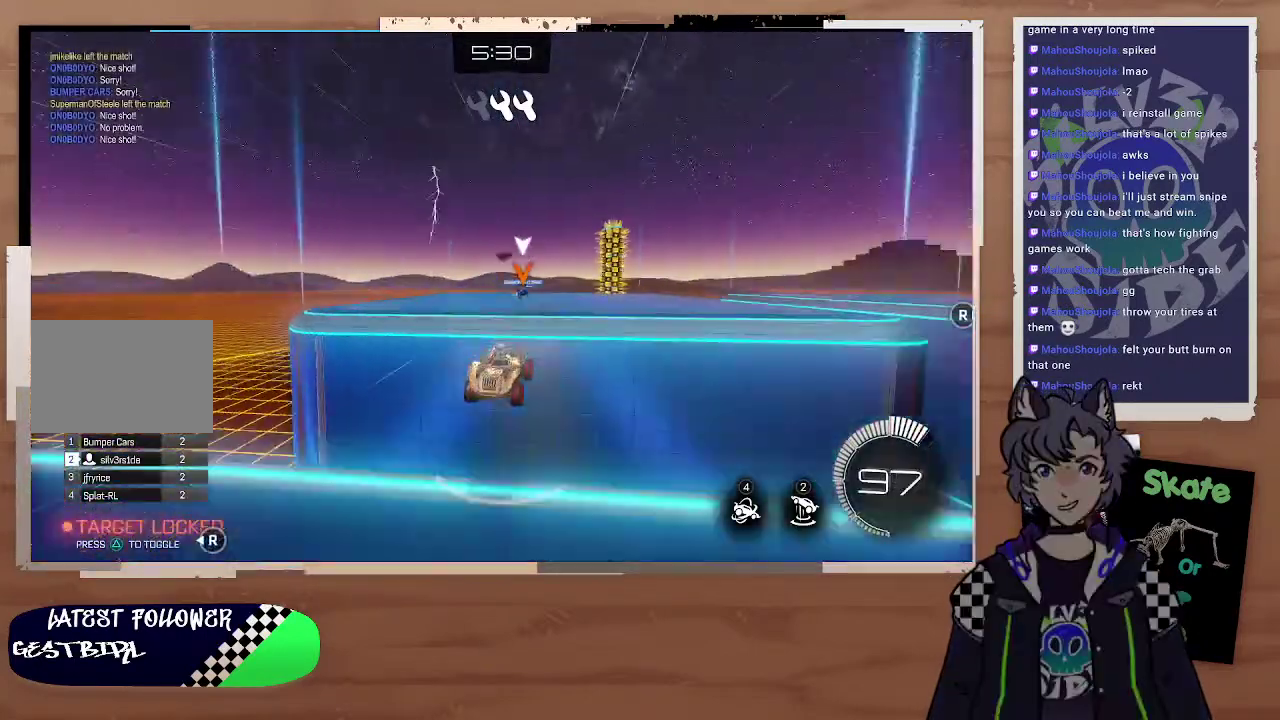
{"buttons": ["R2"], "left_stick": "left", "right_stick": "center", "events": [[367, "left_stick", "left"]]}
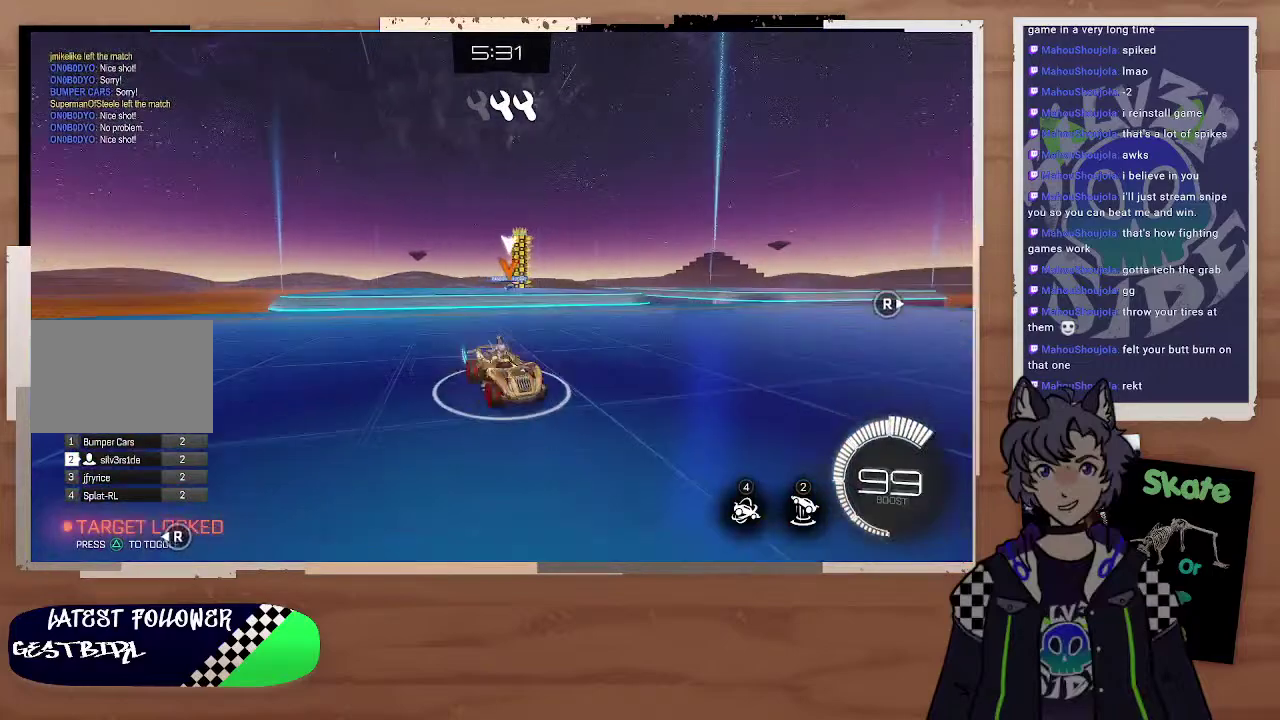
{"buttons": ["R2"], "left_stick": "up-left", "right_stick": "center", "events": [[267, "left_stick", "up-left"]]}
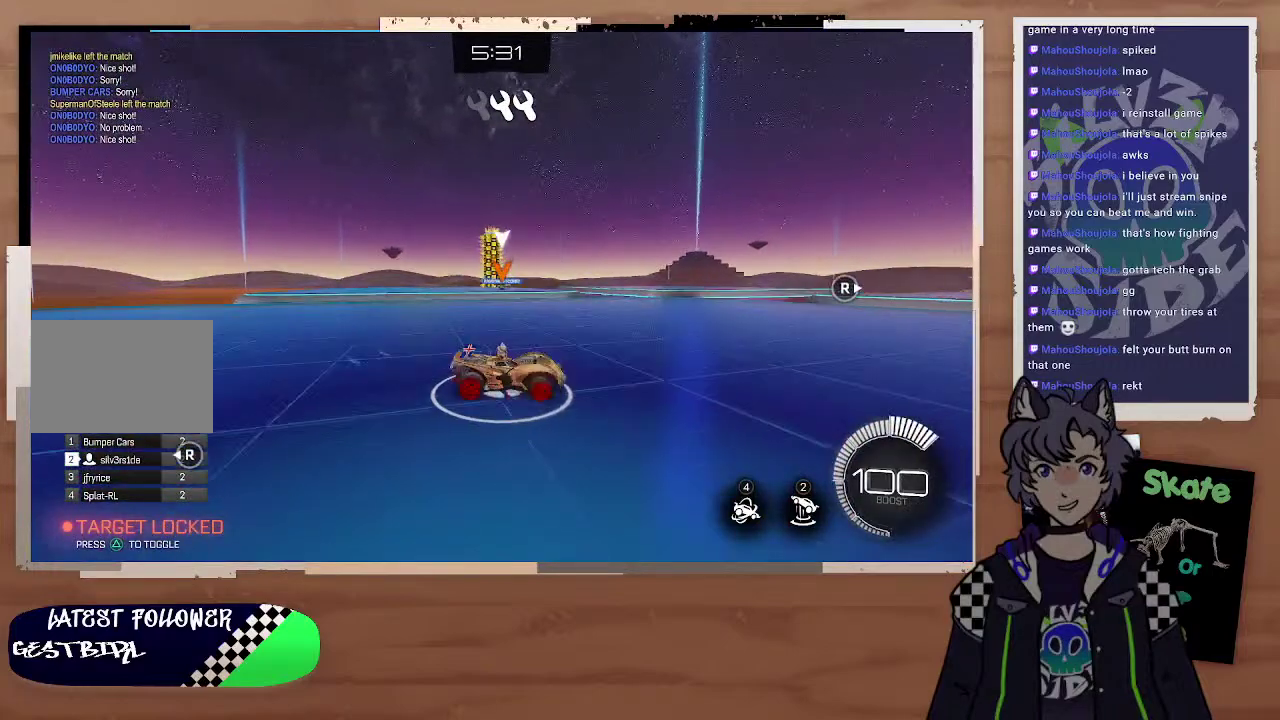
{"buttons": ["R2"], "left_stick": "up-left", "right_stick": "center", "events": []}
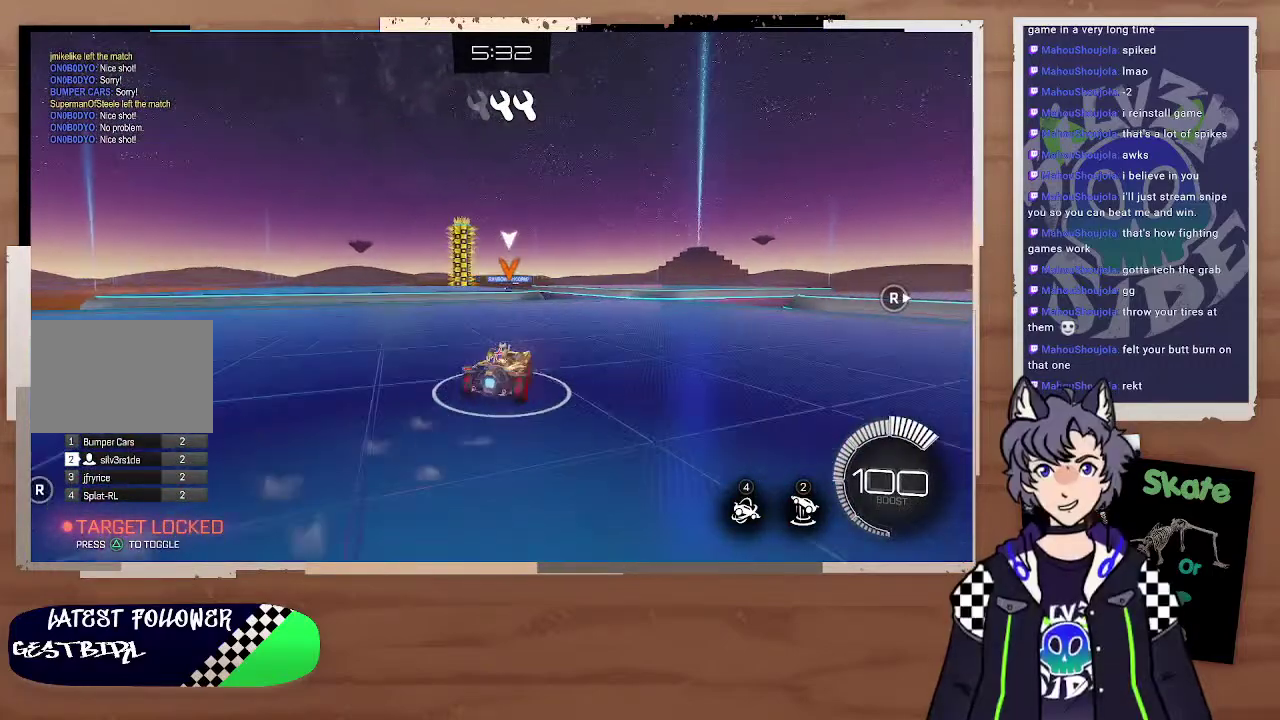
{"buttons": ["R2"], "left_stick": "right", "right_stick": "center", "events": [[67, "left_stick", "center"], [267, "left_stick", "right"]]}
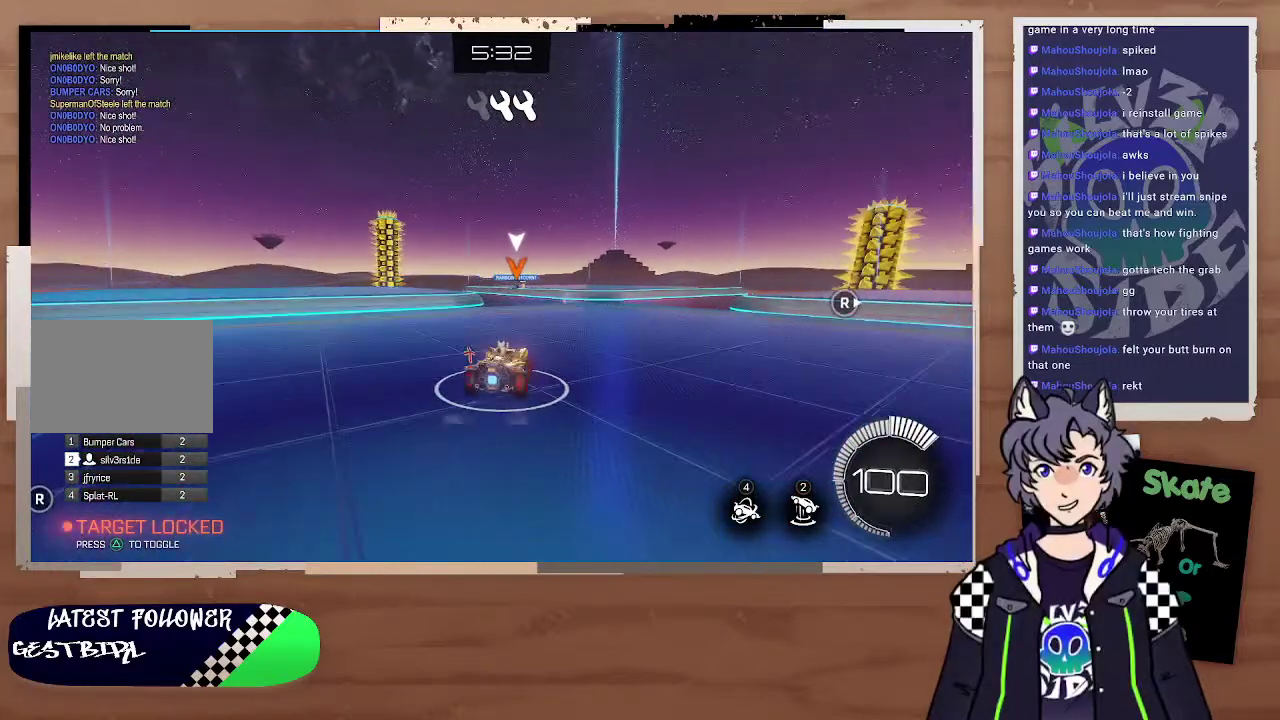
{"buttons": ["CIRCLE", "R2"], "left_stick": "center", "right_stick": "center", "events": [[67, "left_stick", "left"], [167, "CIRCLE", "down"], [167, "left_stick", "right"], [267, "left_stick", "left"], [367, "left_stick", "right"], [433, "left_stick", "center"]]}
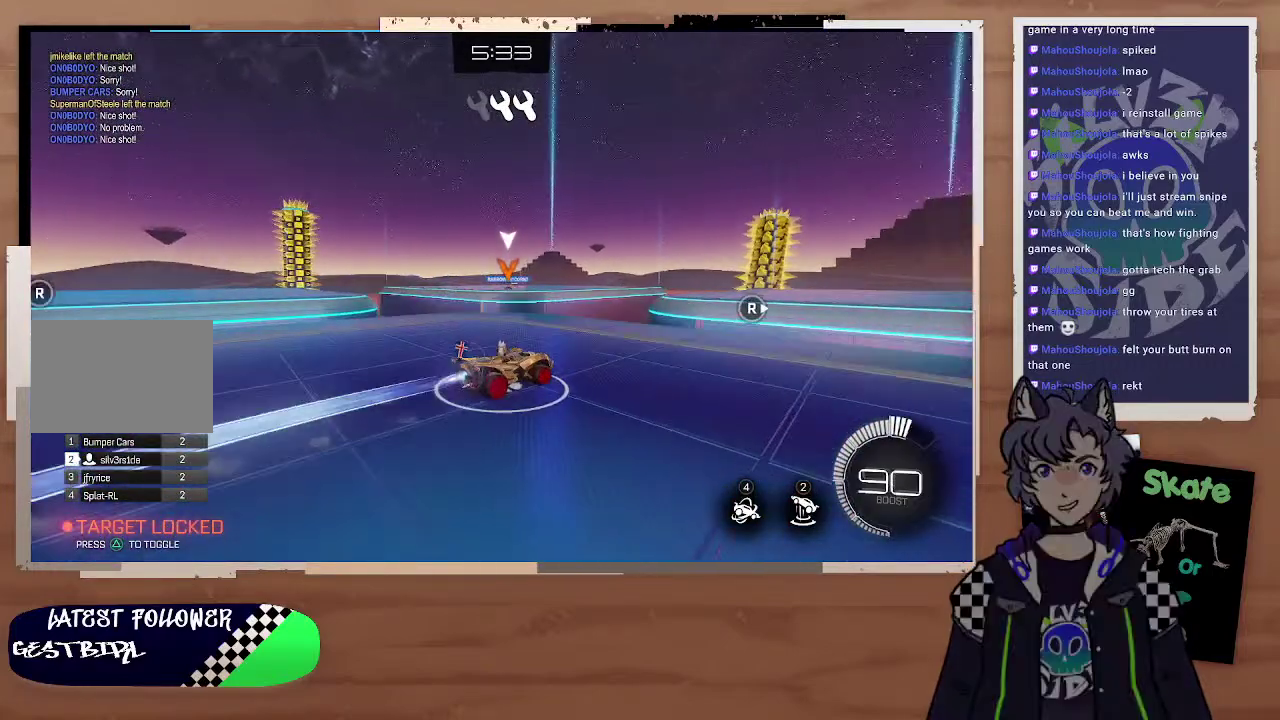
{"buttons": ["R2"], "left_stick": "center", "right_stick": "center", "events": [[167, "CROSS", "down"], [267, "CROSS", "up"], [367, "CIRCLE", "up"]]}
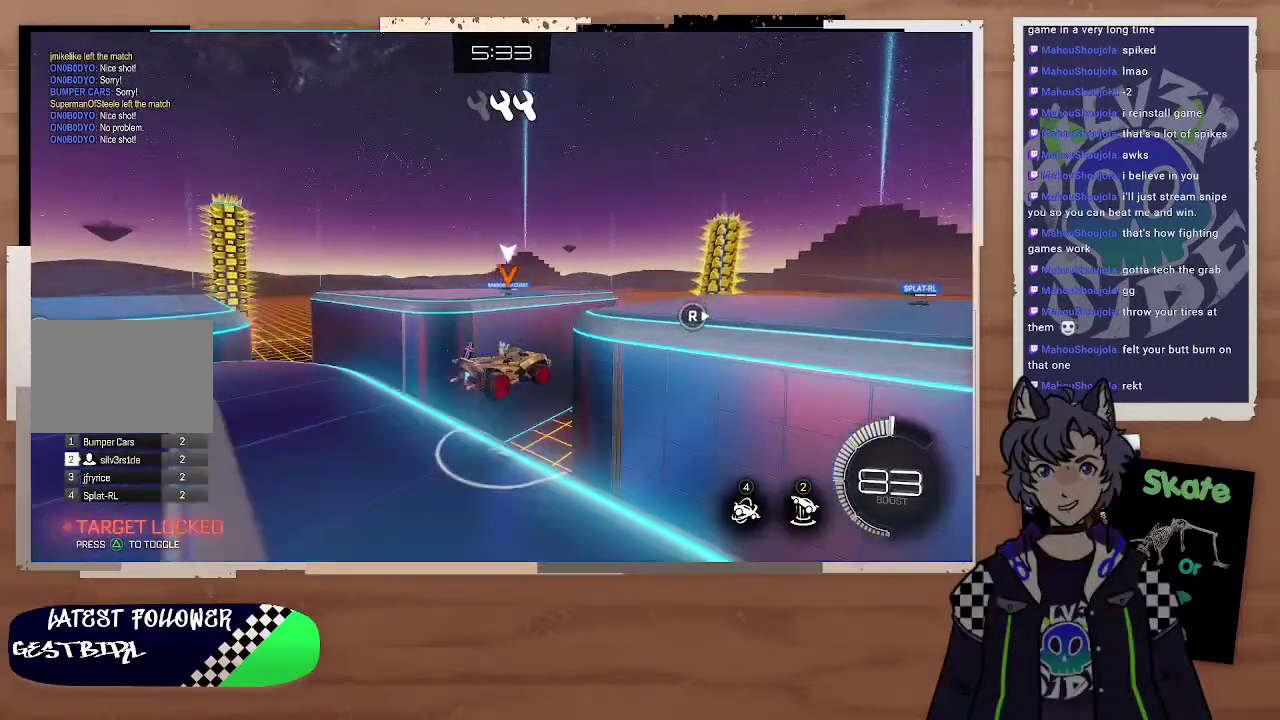
{"buttons": ["R2"], "left_stick": "center", "right_stick": "center", "events": []}
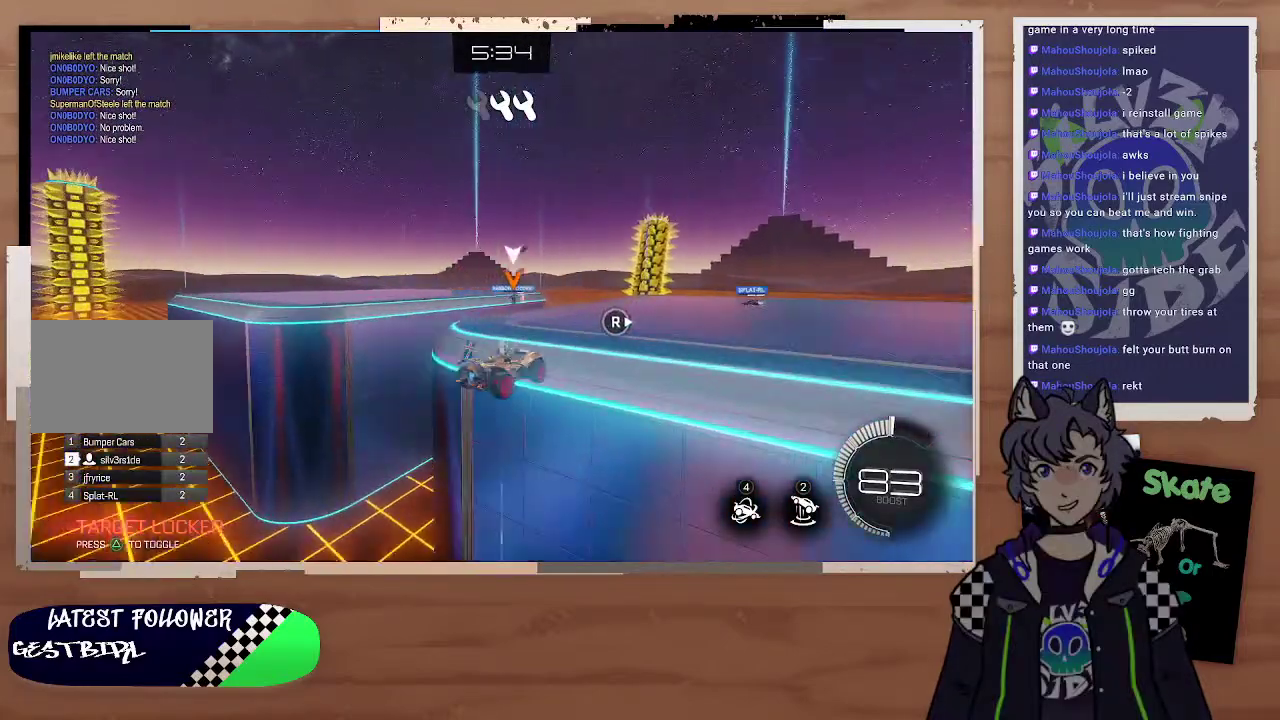
{"buttons": ["R2"], "left_stick": "right", "right_stick": "center", "events": [[67, "left_stick", "left"], [167, "left_stick", "center"], [367, "left_stick", "right"]]}
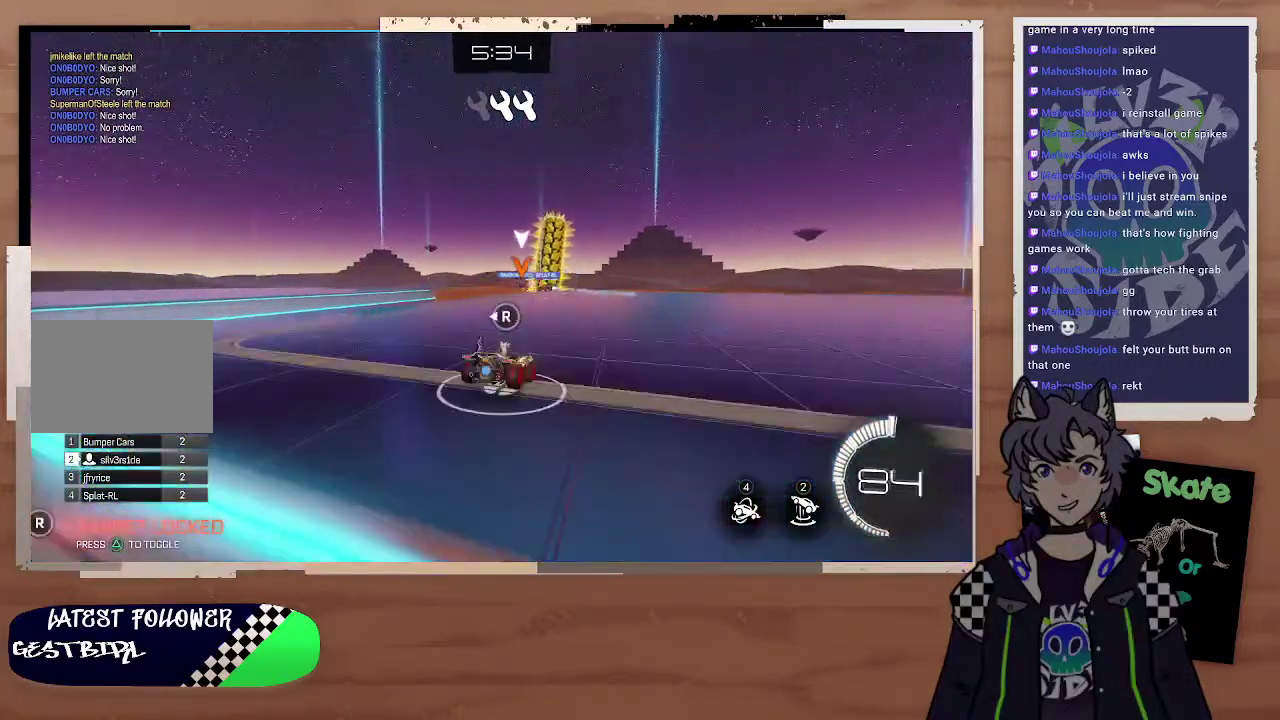
{"buttons": ["CIRCLE", "R2"], "left_stick": "left", "right_stick": "center", "events": [[267, "left_stick", "center"], [433, "left_stick", "left"], [500, "CIRCLE", "down"]]}
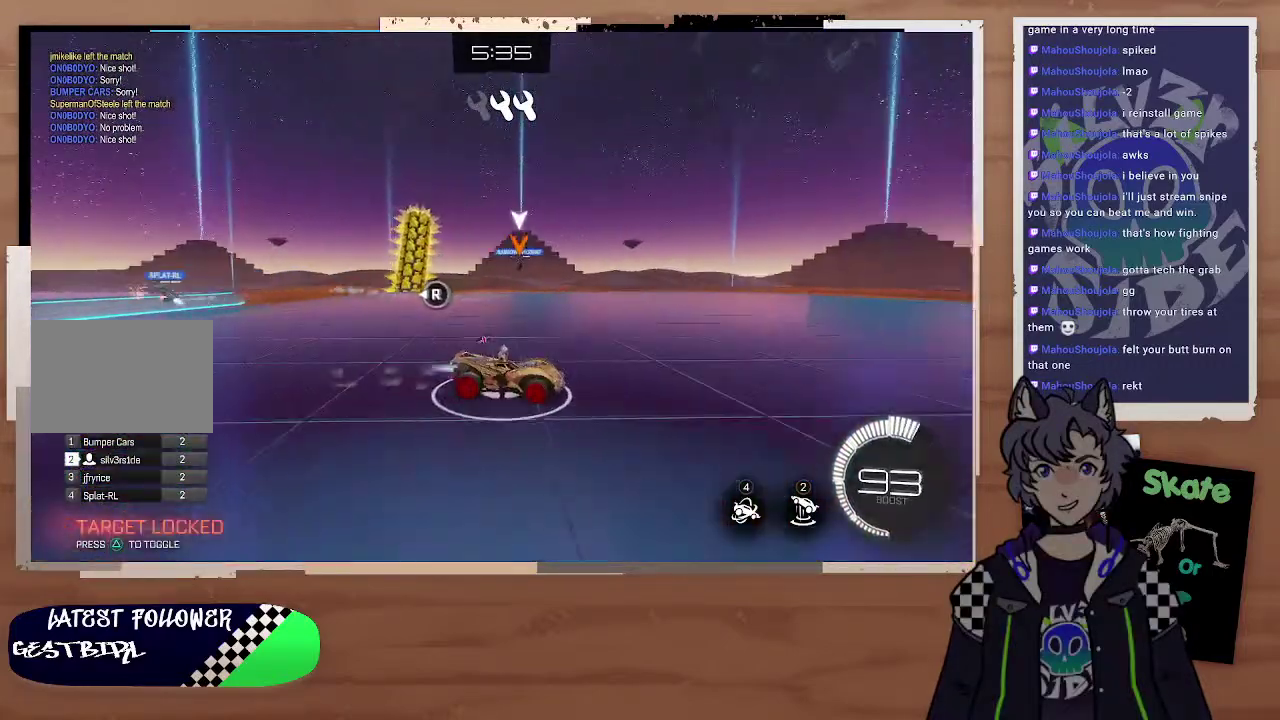
{"buttons": ["CIRCLE", "R2"], "left_stick": "center", "right_stick": "center", "events": [[367, "left_stick", "center"]]}
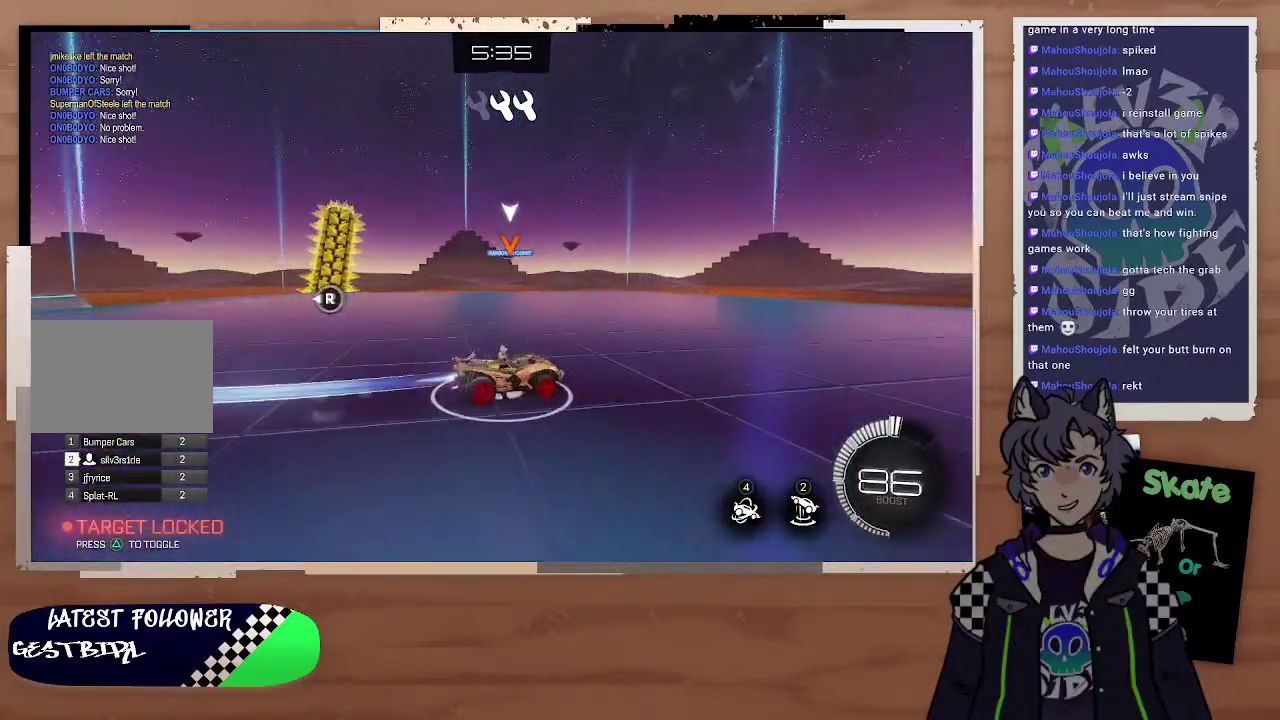
{"buttons": ["CIRCLE", "R2"], "left_stick": "up-left", "right_stick": "center", "events": [[67, "left_stick", "right"], [167, "left_stick", "center"], [467, "left_stick", "up-left"]]}
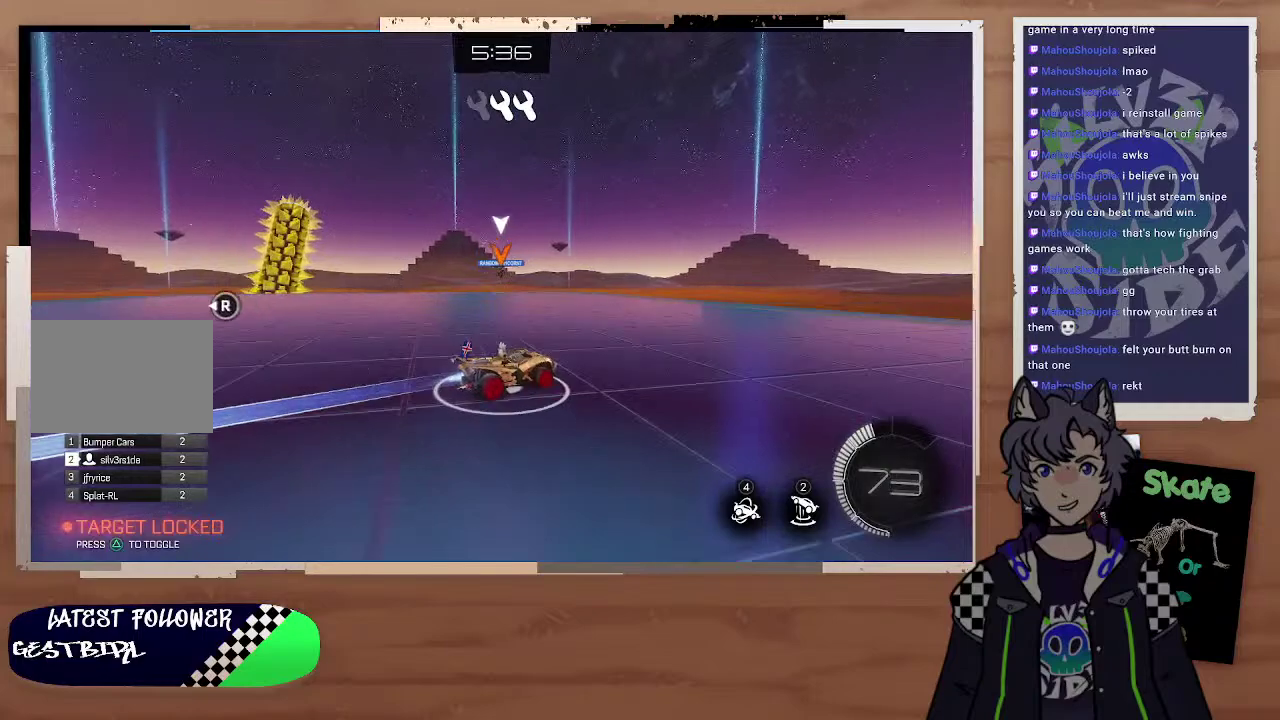
{"buttons": ["R2"], "left_stick": "right", "right_stick": "center", "events": [[67, "CIRCLE", "up"], [267, "left_stick", "left"], [367, "left_stick", "up"], [467, "left_stick", "right"]]}
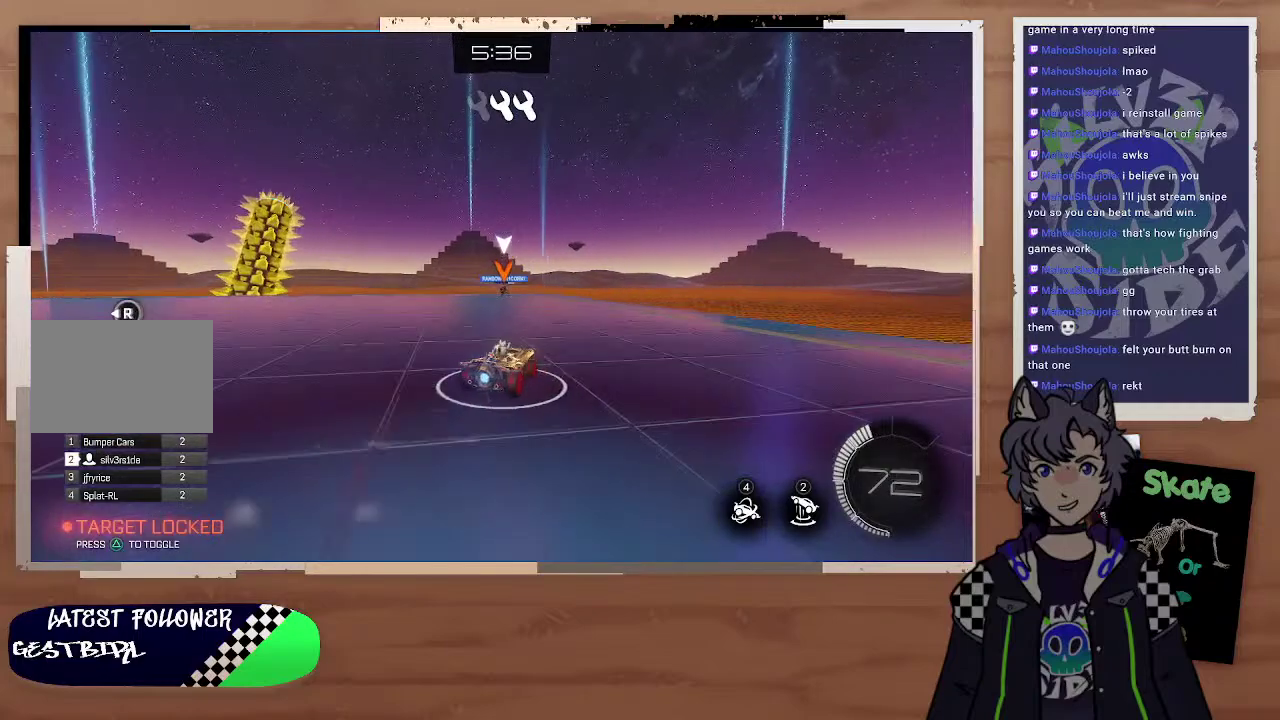
{"buttons": ["R2"], "left_stick": "left", "right_stick": "center", "events": [[67, "left_stick", "left"], [433, "left_stick", "right"], [500, "left_stick", "left"]]}
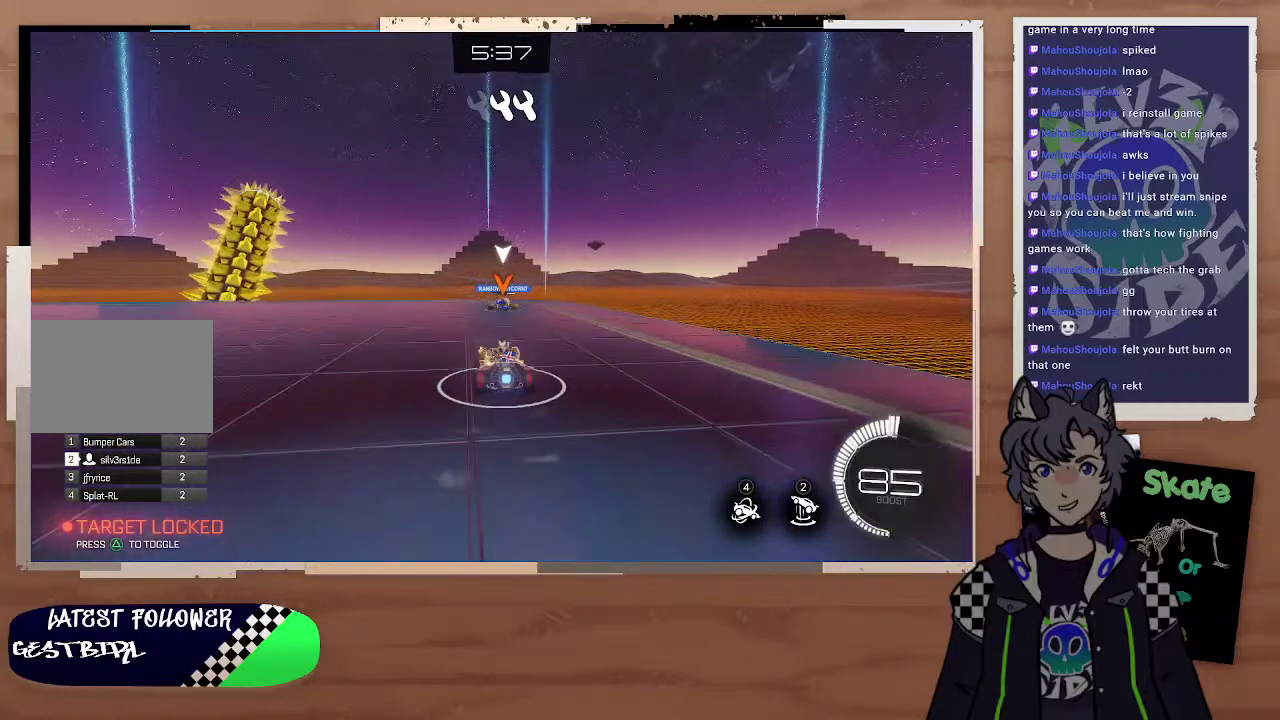
{"buttons": ["L2", "R2"], "left_stick": "right", "right_stick": "center"}
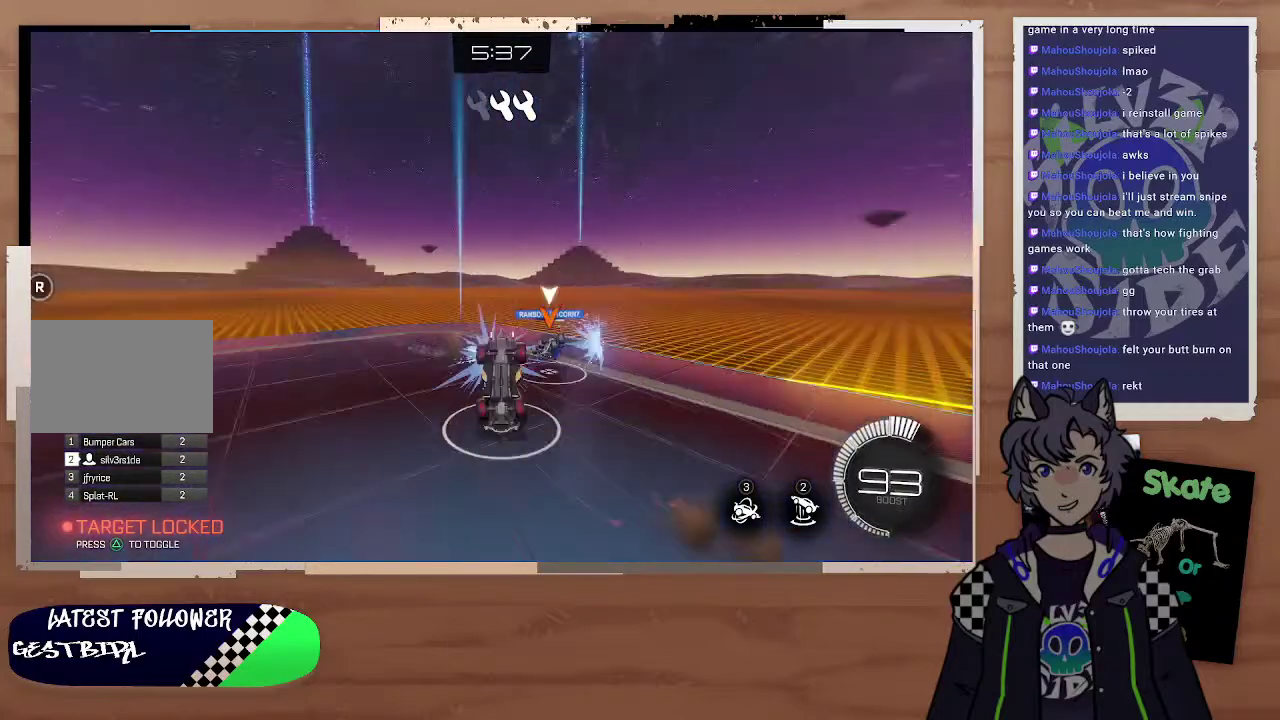
{"buttons": [], "left_stick": "down-left", "right_stick": "center", "events": [[67, "L2", "up"], [67, "left_stick", "center"], [167, "R2", "up"], [267, "left_stick", "left"], [367, "left_stick", "down-left"]]}
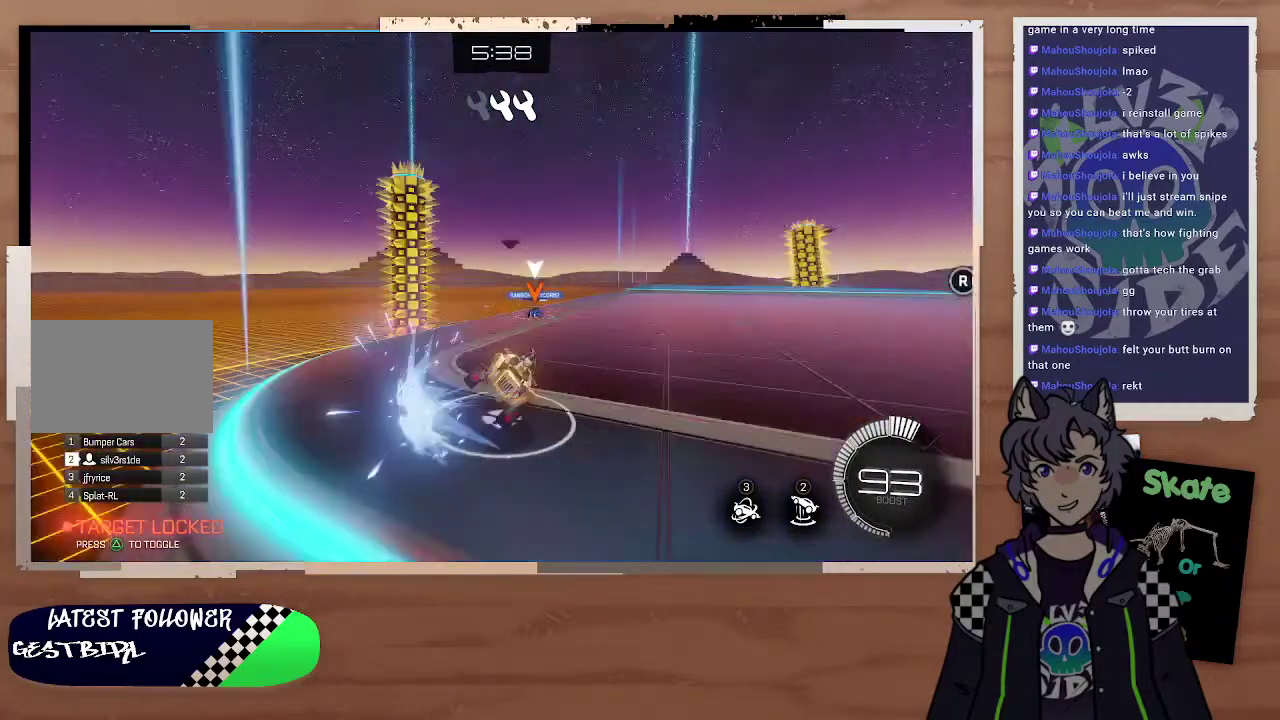
{"buttons": [], "left_stick": "down-left", "right_stick": "center", "events": [[67, "left_stick", "up-right"], [167, "left_stick", "down"], [233, "left_stick", "down-left"]]}
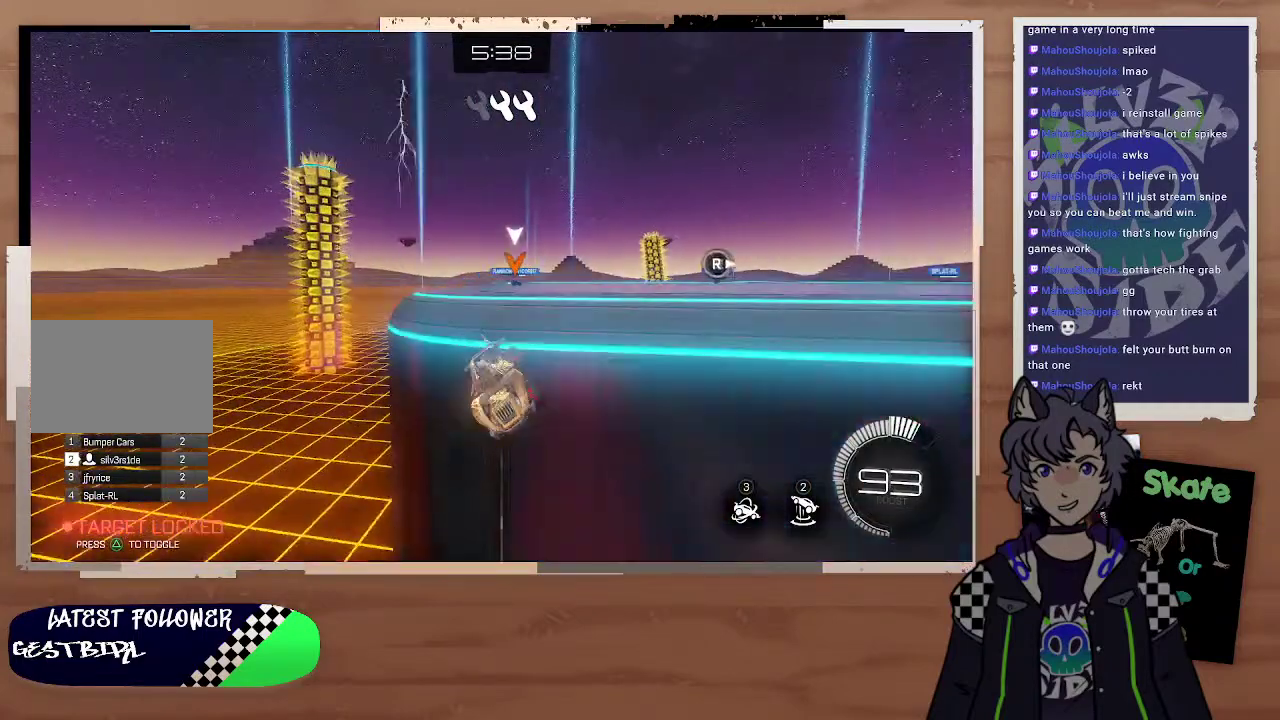
{"buttons": ["CROSS"], "left_stick": "up-right", "right_stick": "center", "events": [[100, "left_stick", "left"], [367, "left_stick", "up"], [433, "CROSS", "down"], [500, "left_stick", "up-right"]]}
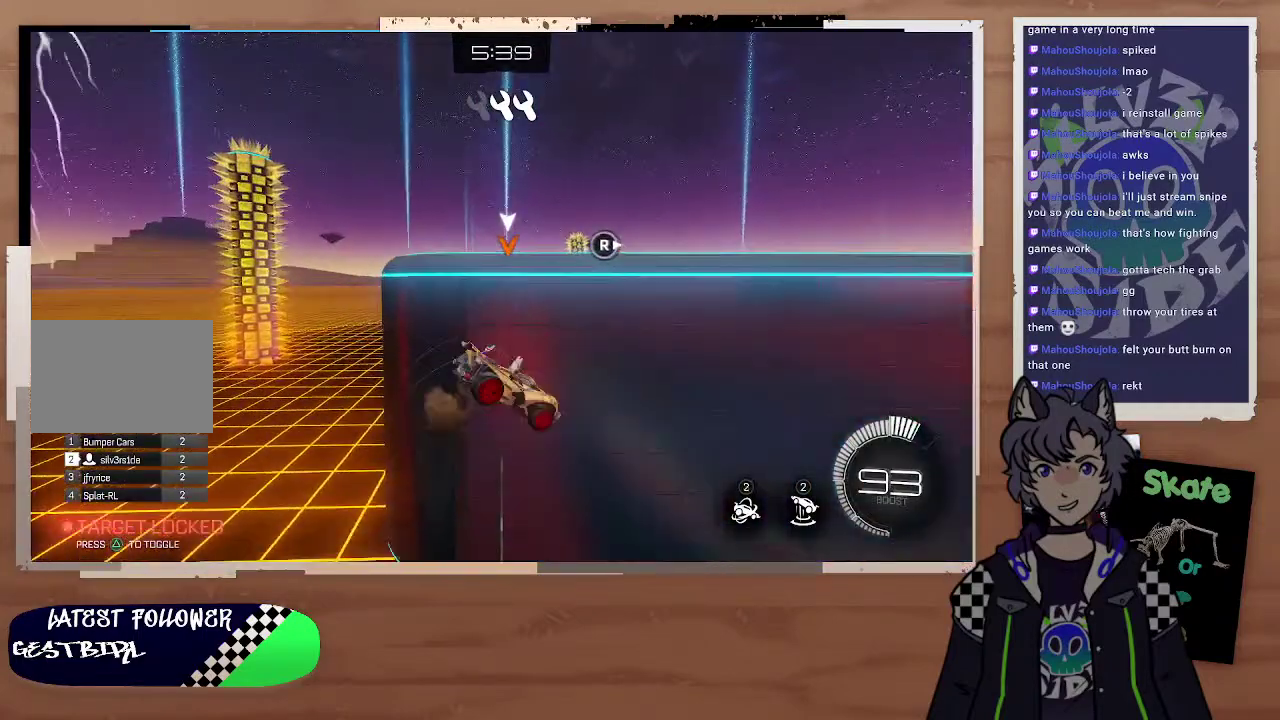
{"buttons": [], "left_stick": "down", "right_stick": "center", "events": [[67, "CROSS", "up"], [67, "left_stick", "center"], [267, "left_stick", "left"], [467, "left_stick", "down"]]}
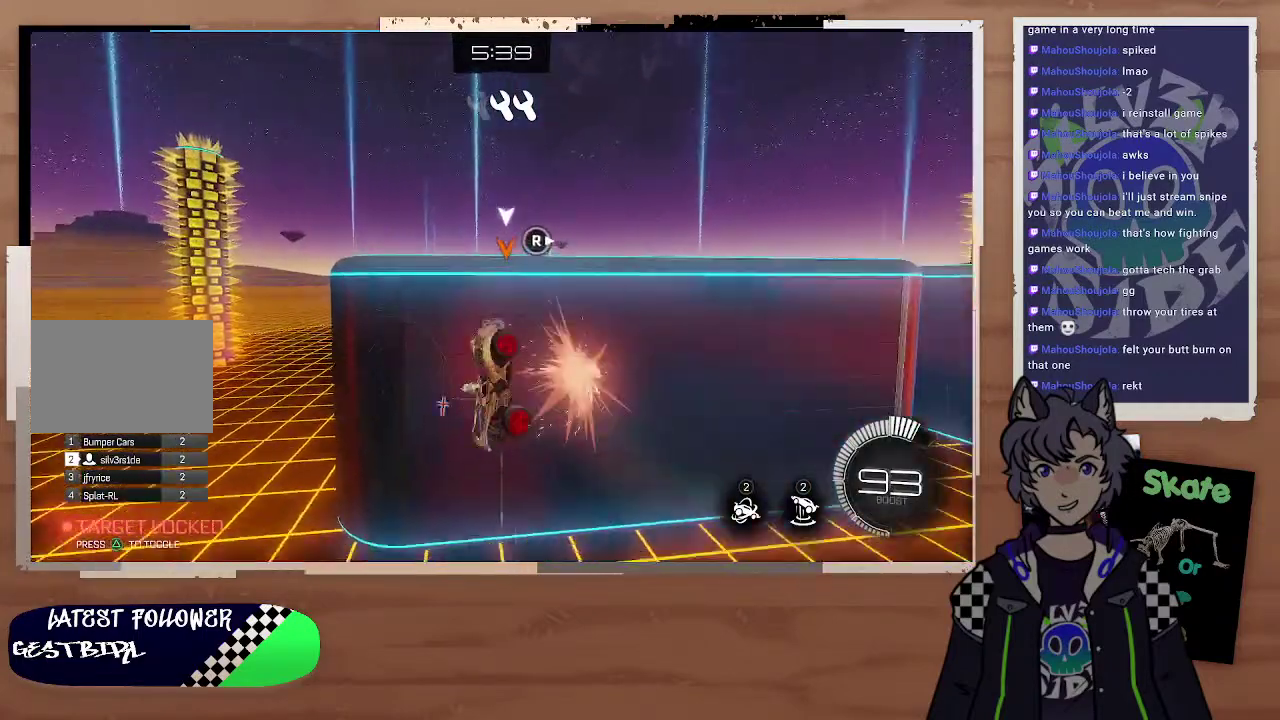
{"buttons": [], "left_stick": "up-right", "right_stick": "center", "events": [[67, "left_stick", "right"], [167, "left_stick", "up-right"], [267, "left_stick", "up-left"], [367, "left_stick", "center"], [467, "left_stick", "up-right"]]}
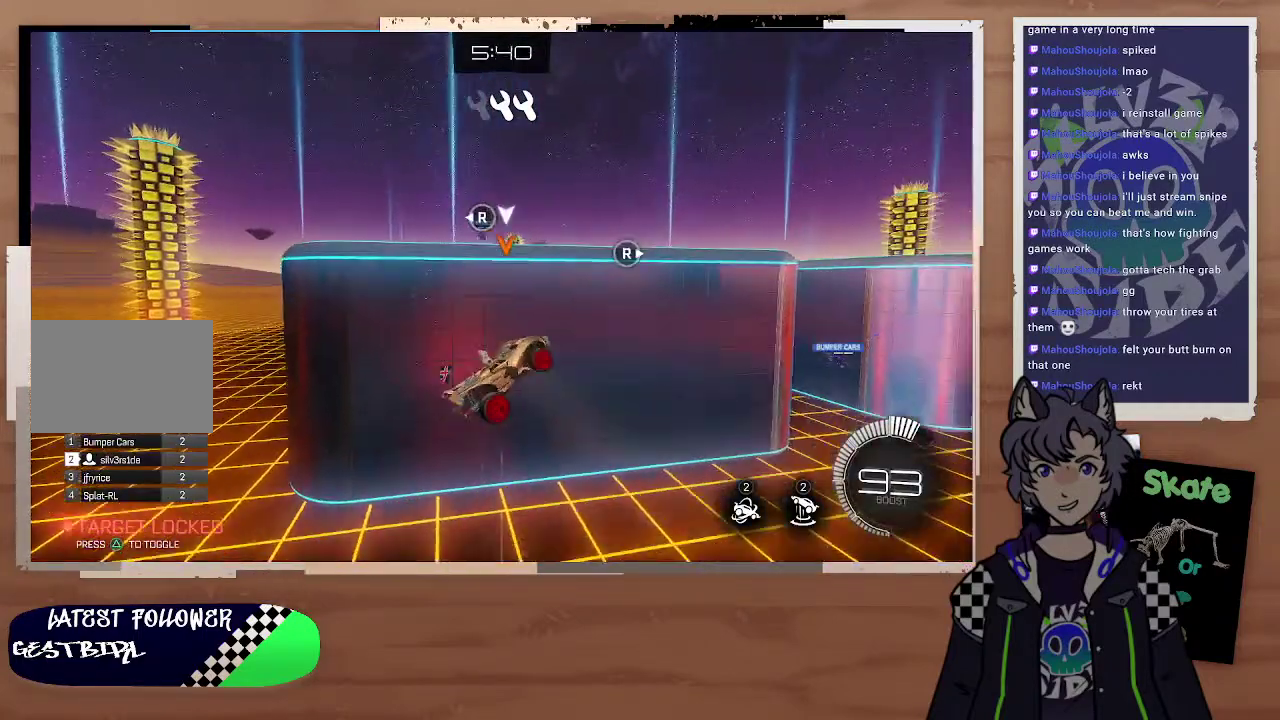
{"buttons": [], "left_stick": "down", "right_stick": "center"}
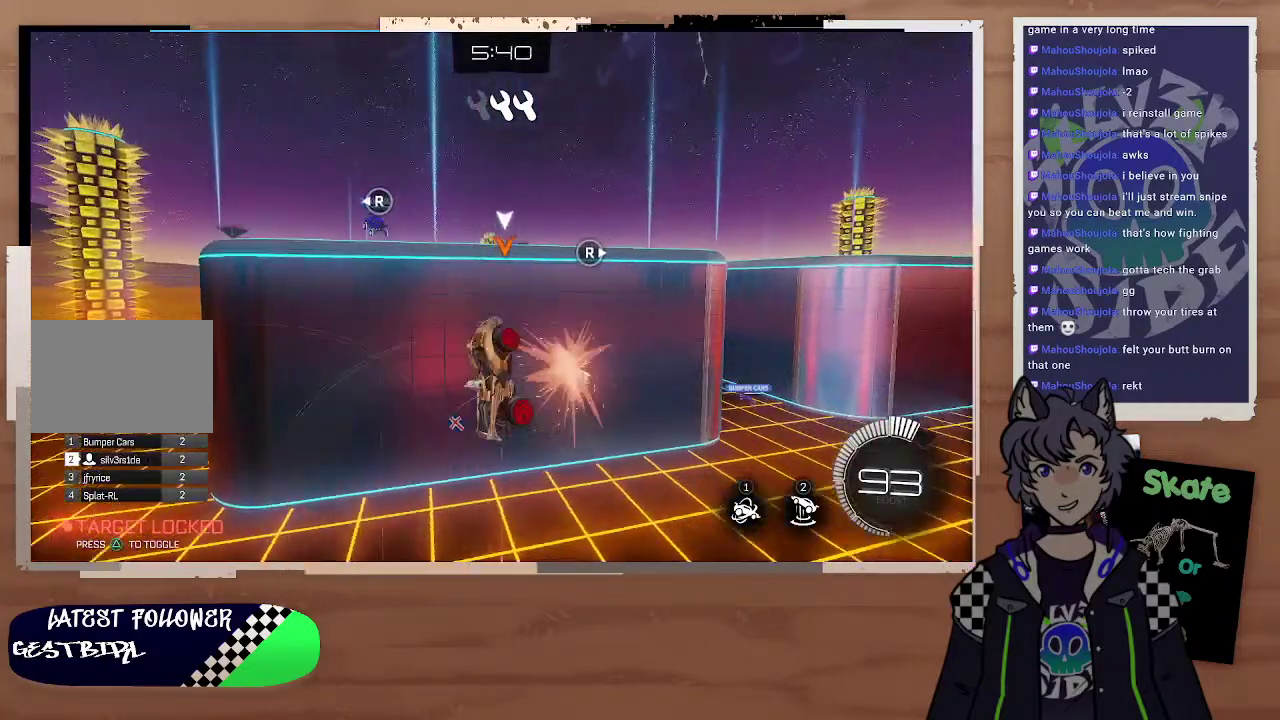
{"buttons": [], "left_stick": "left", "right_stick": "center", "events": [[67, "left_stick", "right"], [167, "left_stick", "left"], [300, "left_stick", "right"], [367, "left_stick", "up-right"], [367, "right_stick", "up-left"], [433, "left_stick", "up-left"], [500, "left_stick", "left"], [500, "right_stick", "center"]]}